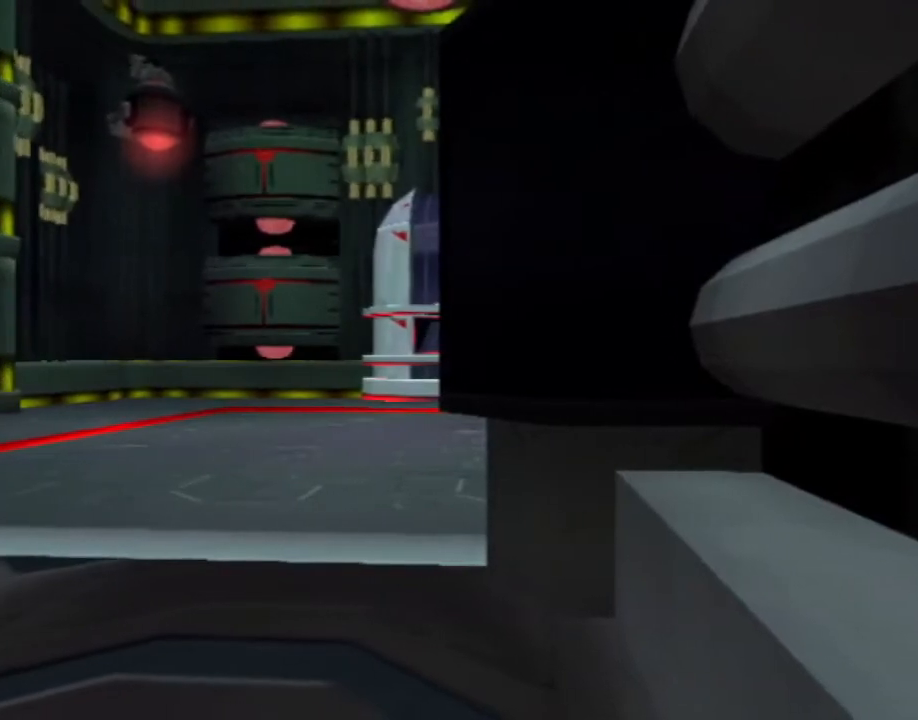
Gameplay with a controller (PlayStation layout); each line is a JSON object with the inputs held at the frame after it. "events" lists button and stick changes between this image and that frame as [ms after this image, input, new state], when the widget could be followed in between. Not read: L3 R3.
{"buttons": [], "left_stick": "center", "right_stick": "center", "events": [[400, "L1", "up"]]}
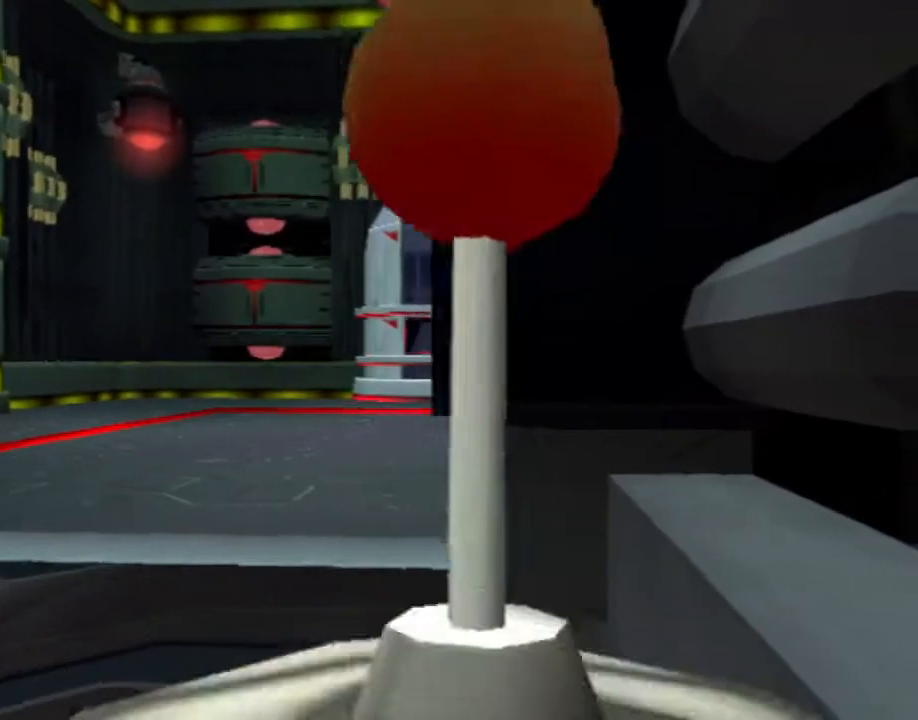
{"buttons": [], "left_stick": "center", "right_stick": "center", "events": [[50, "L1", "down"], [67, "DPAD_RIGHT", "down"], [67, "DPAD_UP", "down"], [83, "SQUARE", "down"], [167, "L1", "up"], [417, "DPAD_RIGHT", "up"], [417, "DPAD_UP", "up"], [500, "SQUARE", "up"]]}
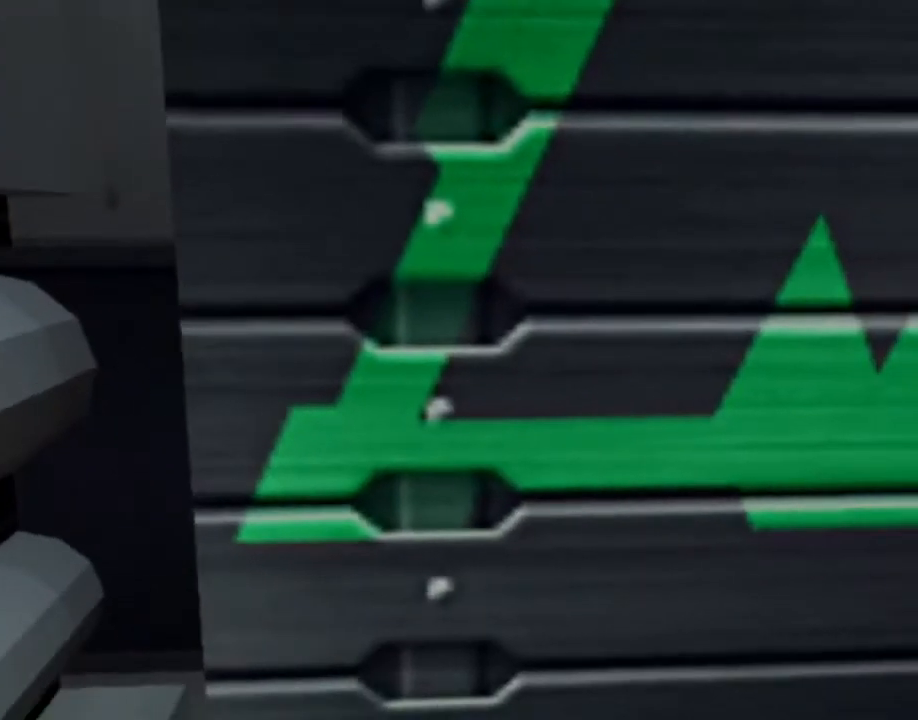
{"buttons": [], "left_stick": "center", "right_stick": "center", "events": []}
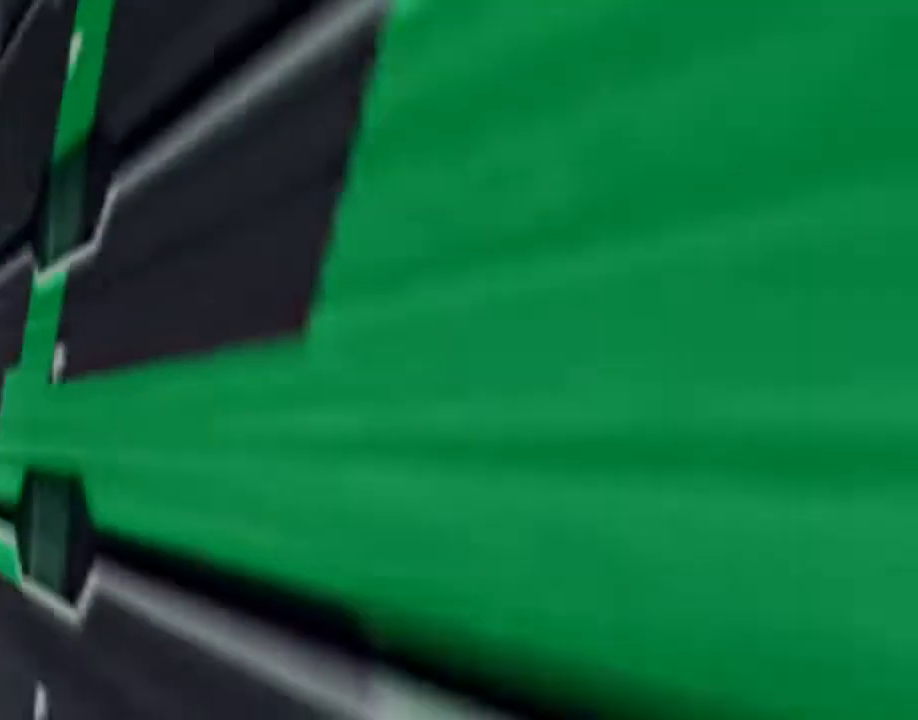
{"buttons": [], "left_stick": "center", "right_stick": "center", "events": []}
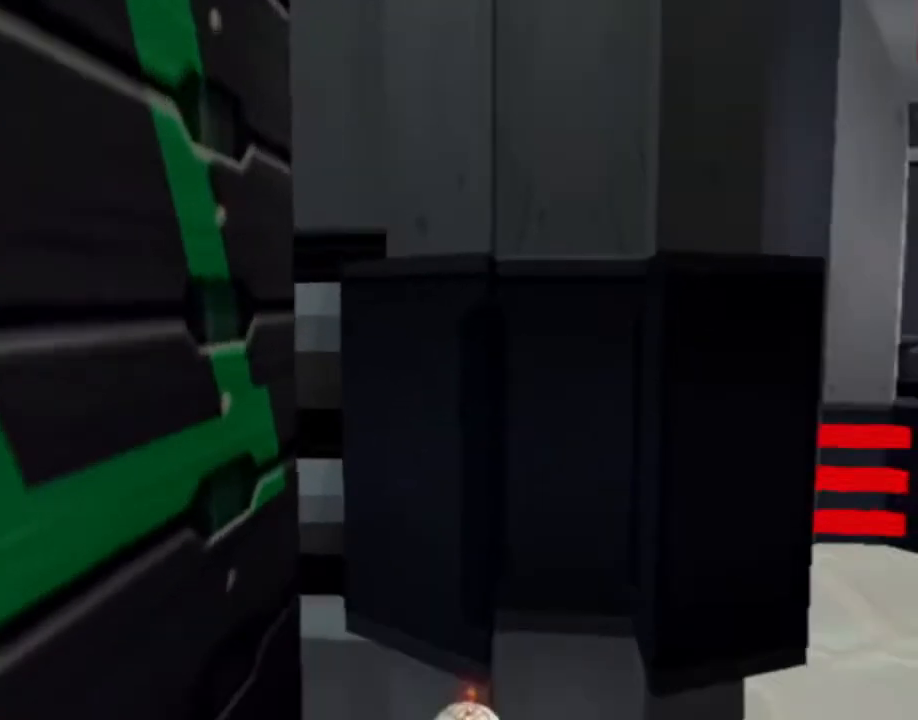
{"buttons": [], "left_stick": "center", "right_stick": "center", "events": []}
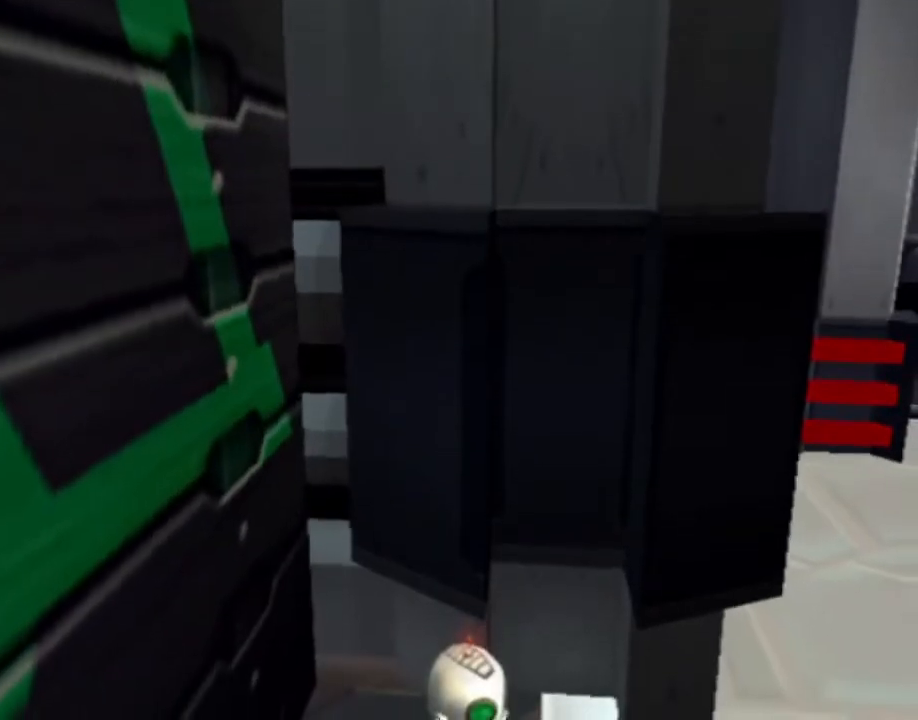
{"buttons": [], "left_stick": "up-left", "right_stick": "center", "events": [[233, "left_stick", "up-left"], [233, "right_stick", "right"], [417, "right_stick", "center"]]}
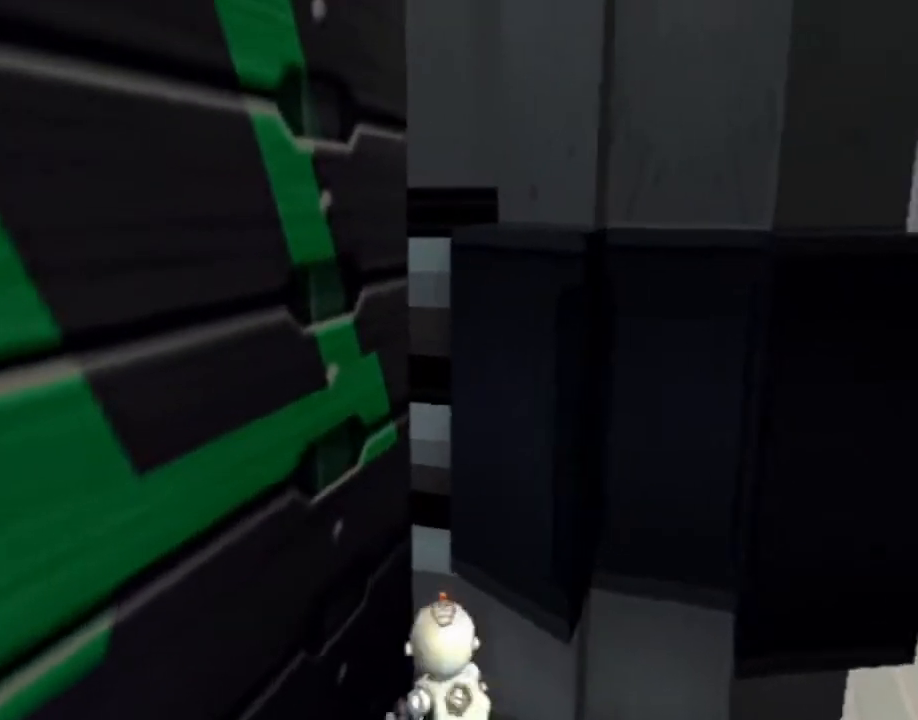
{"buttons": ["L1"], "left_stick": "center", "right_stick": "center", "events": [[100, "left_stick", "up"], [267, "right_stick", "left"], [417, "left_stick", "center"], [417, "right_stick", "center"], [500, "L1", "down"]]}
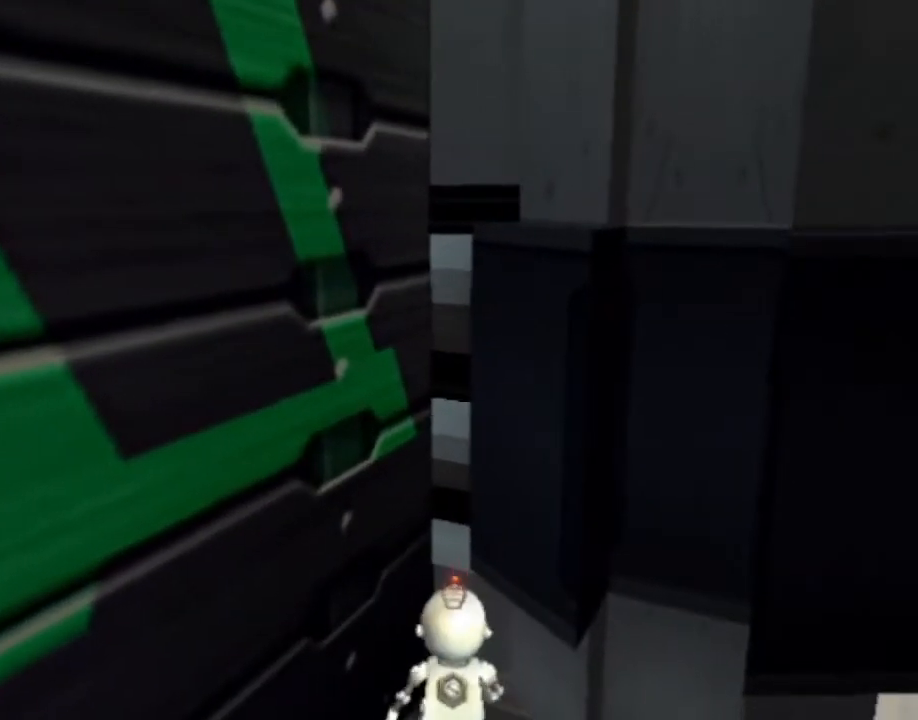
{"buttons": ["L1", "DPAD_RIGHT"], "left_stick": "center", "right_stick": "center", "events": [[150, "DPAD_RIGHT", "down"]]}
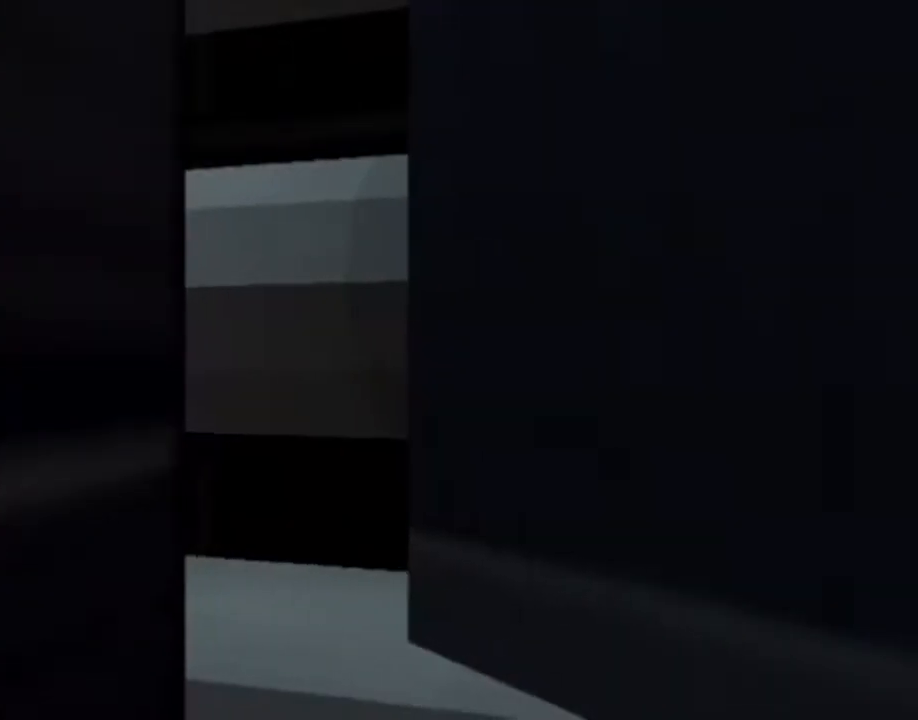
{"buttons": ["L1", "DPAD_RIGHT"], "left_stick": "center", "right_stick": "center", "events": []}
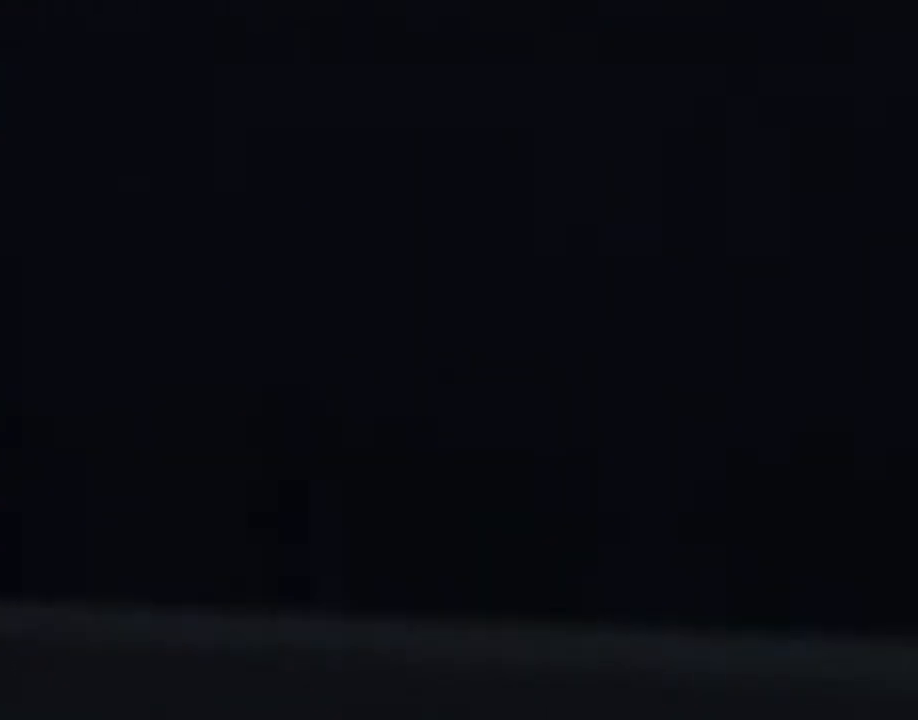
{"buttons": ["L1", "DPAD_RIGHT"], "left_stick": "center", "right_stick": "center", "events": []}
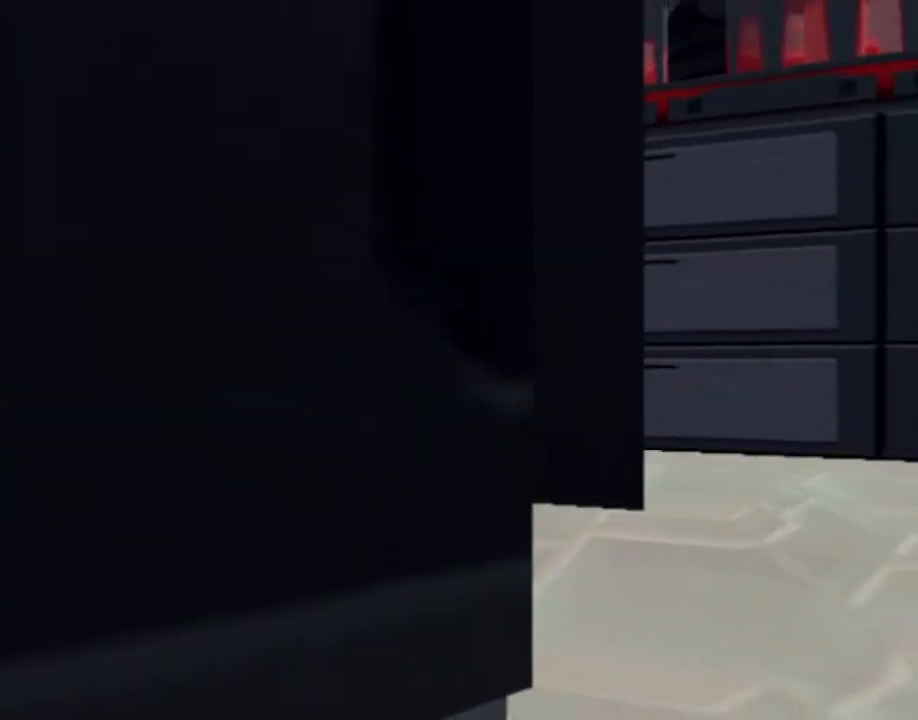
{"buttons": [], "left_stick": "center", "right_stick": "center", "events": [[83, "DPAD_RIGHT", "up"], [117, "L1", "up"]]}
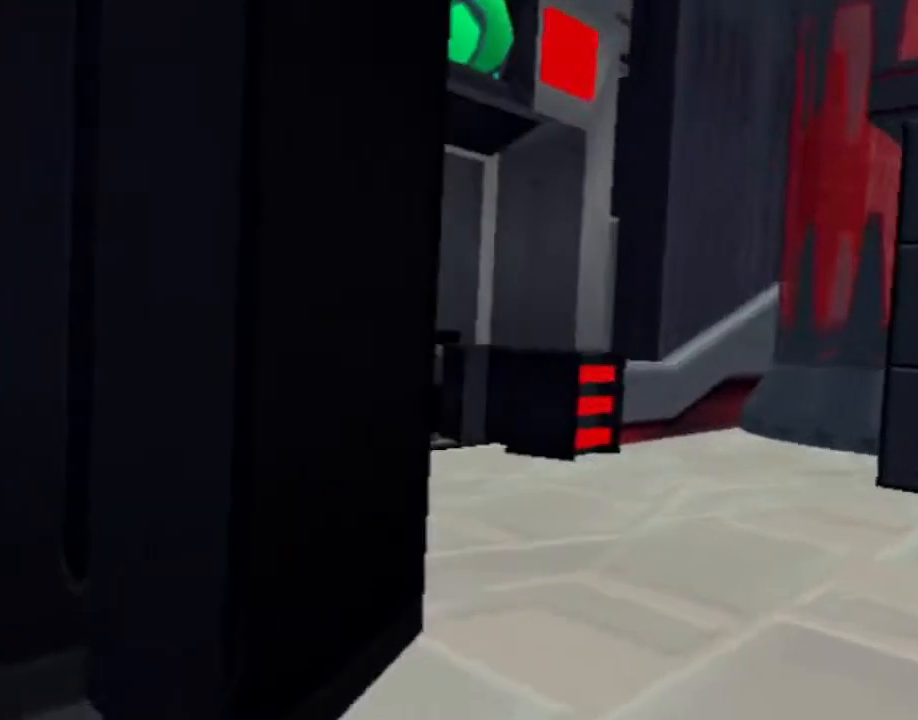
{"buttons": ["SQUARE"], "left_stick": "up-left", "right_stick": "center", "events": [[400, "L1", "down"], [417, "SQUARE", "down"], [417, "left_stick", "up-left"], [483, "L1", "up"]]}
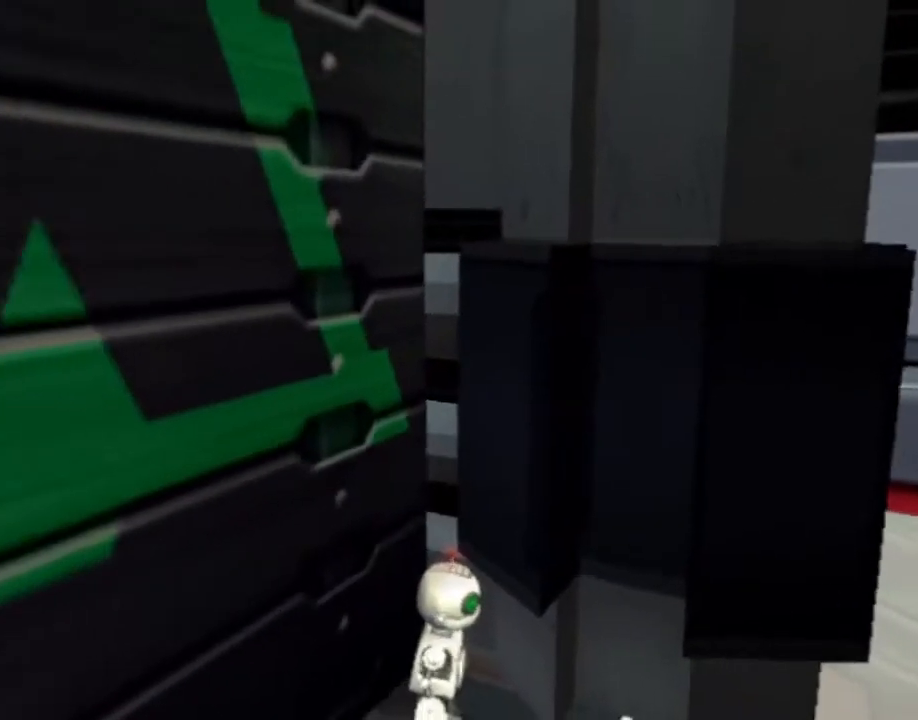
{"buttons": [], "left_stick": "center", "right_stick": "center", "events": [[400, "SQUARE", "up"], [400, "left_stick", "center"]]}
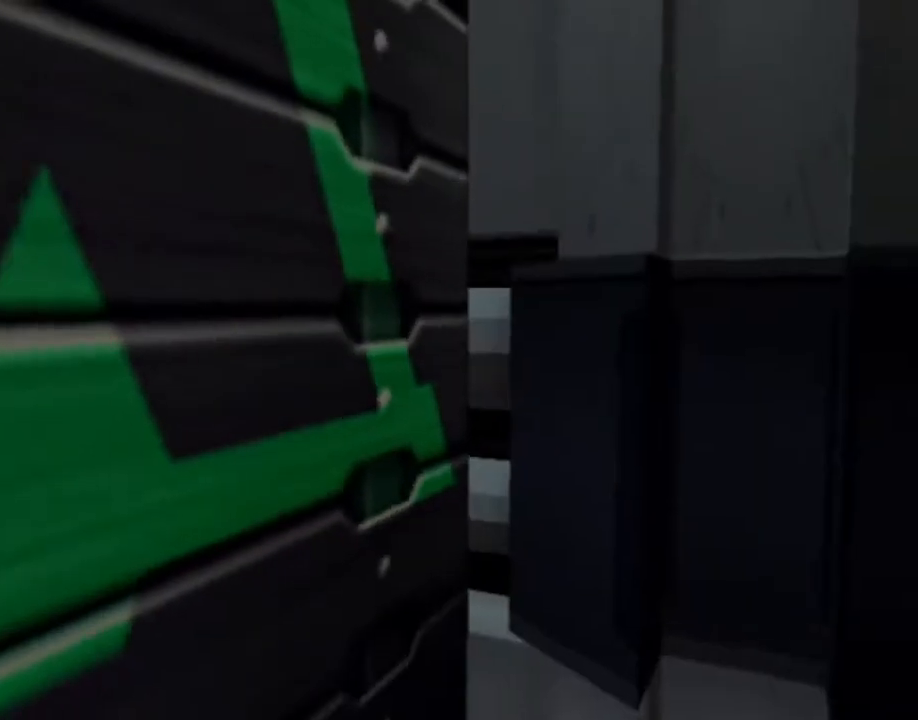
{"buttons": [], "left_stick": "up", "right_stick": "center", "events": [[217, "left_stick", "up"]]}
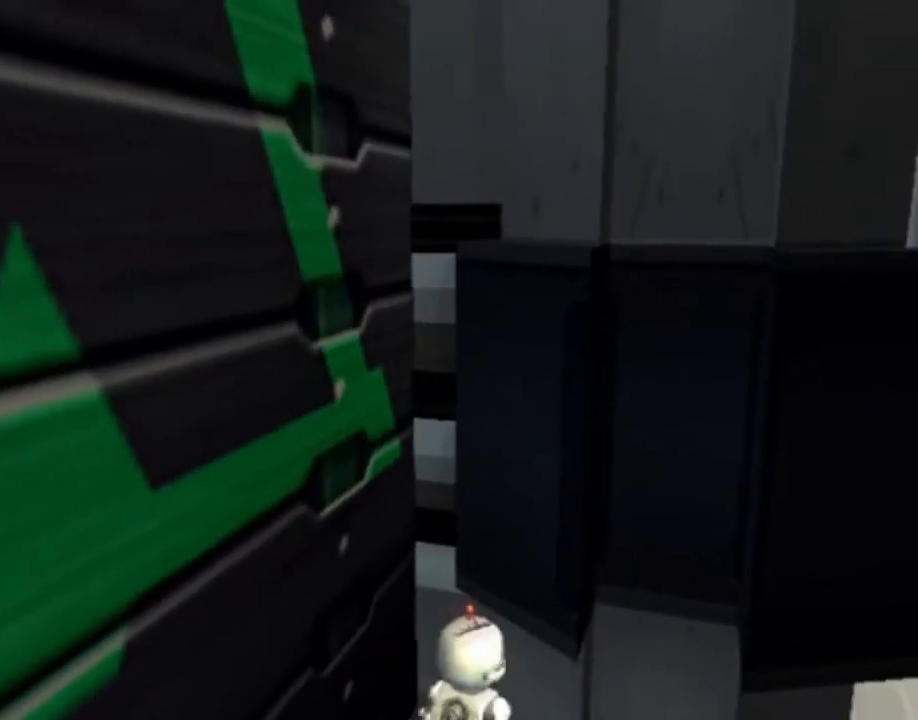
{"buttons": ["L1", "DPAD_RIGHT"], "left_stick": "center", "right_stick": "center", "events": [[183, "L1", "down"], [183, "left_stick", "center"], [300, "DPAD_RIGHT", "down"]]}
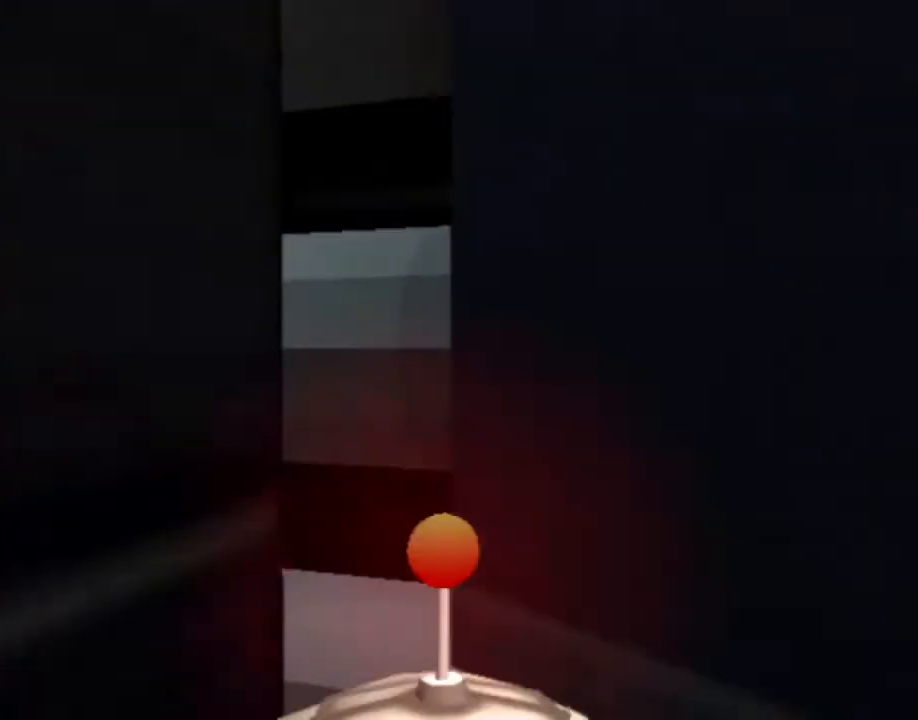
{"buttons": ["L1", "DPAD_RIGHT"], "left_stick": "center", "right_stick": "center", "events": []}
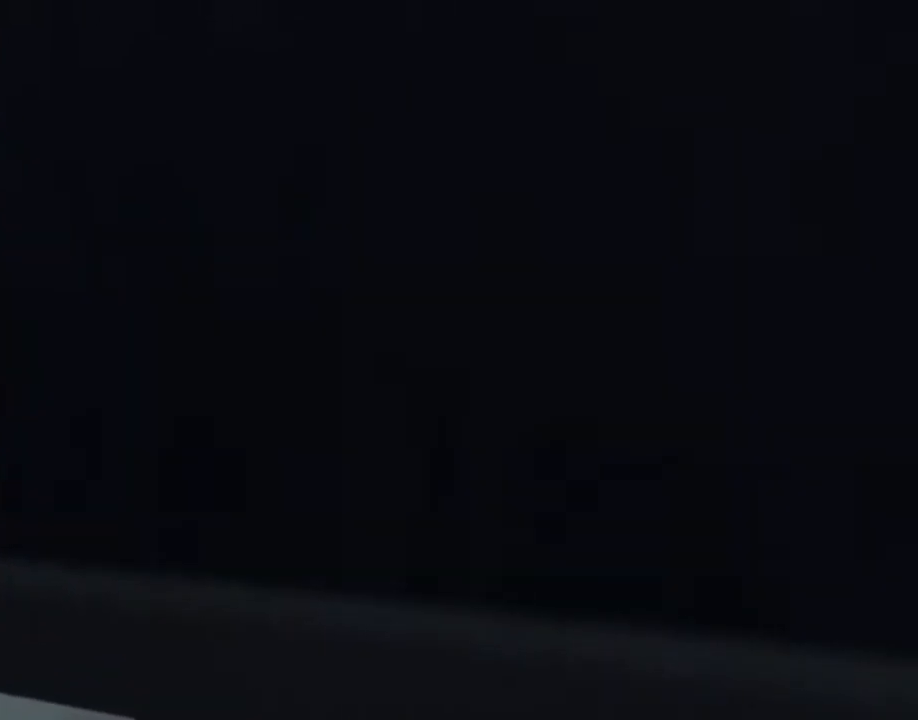
{"buttons": ["L1", "DPAD_RIGHT"], "left_stick": "center", "right_stick": "center", "events": []}
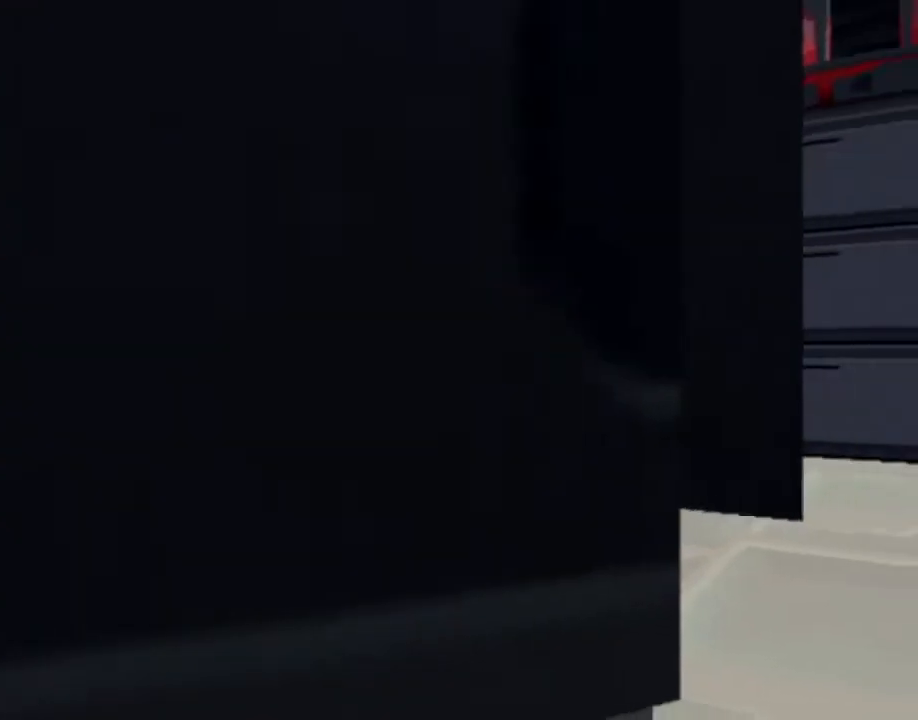
{"buttons": [], "left_stick": "center", "right_stick": "center", "events": [[367, "DPAD_RIGHT", "up"], [383, "L1", "up"]]}
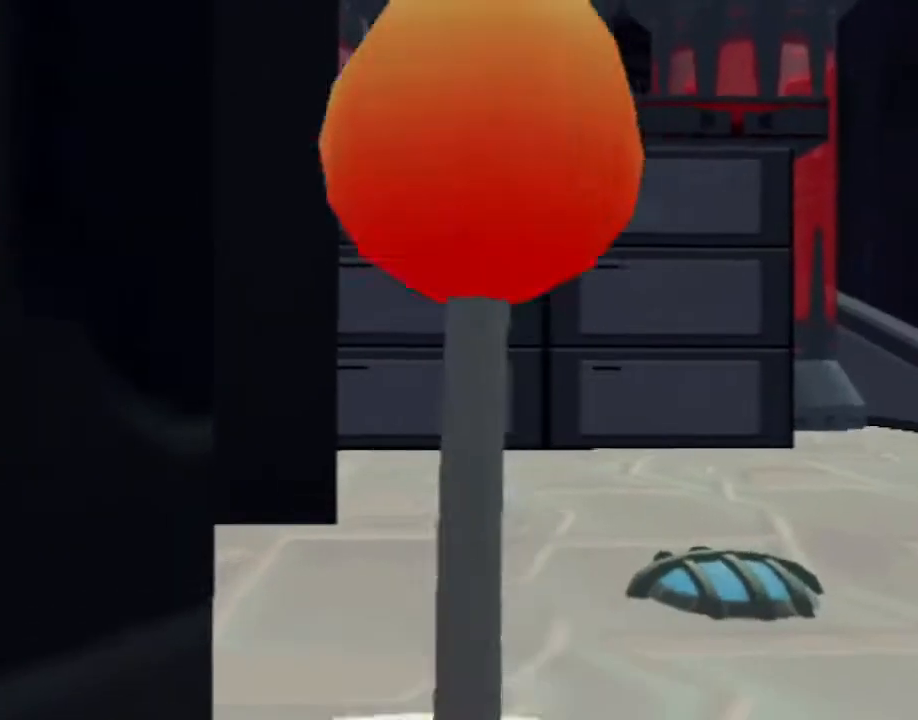
{"buttons": [], "left_stick": "center", "right_stick": "center", "events": []}
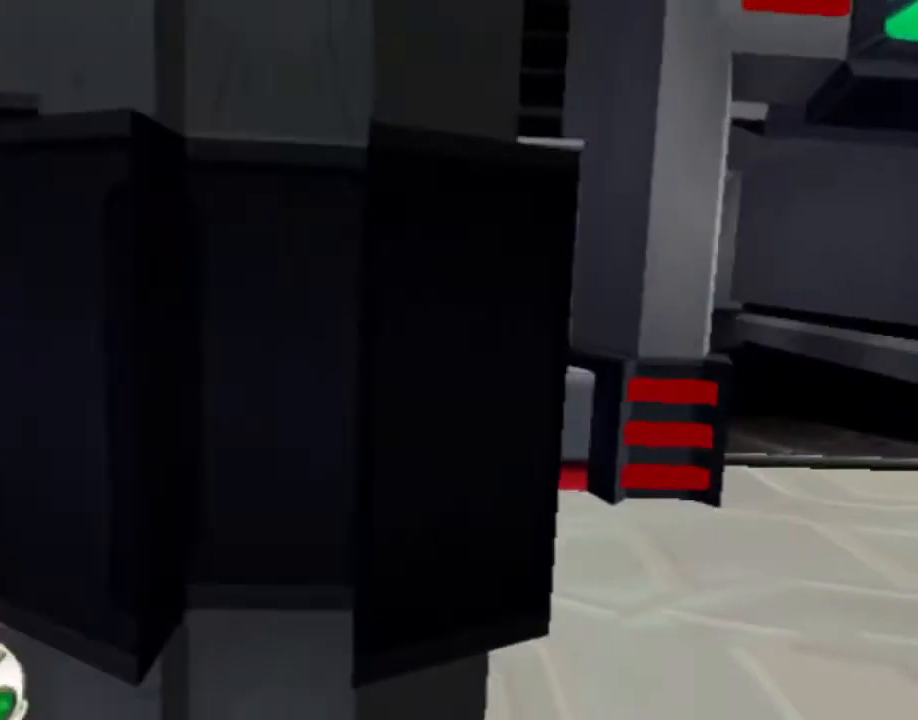
{"buttons": ["SQUARE"], "left_stick": "up-left", "right_stick": "center", "events": [[283, "L1", "down"], [300, "SQUARE", "down"], [317, "left_stick", "up-left"], [367, "L1", "up"]]}
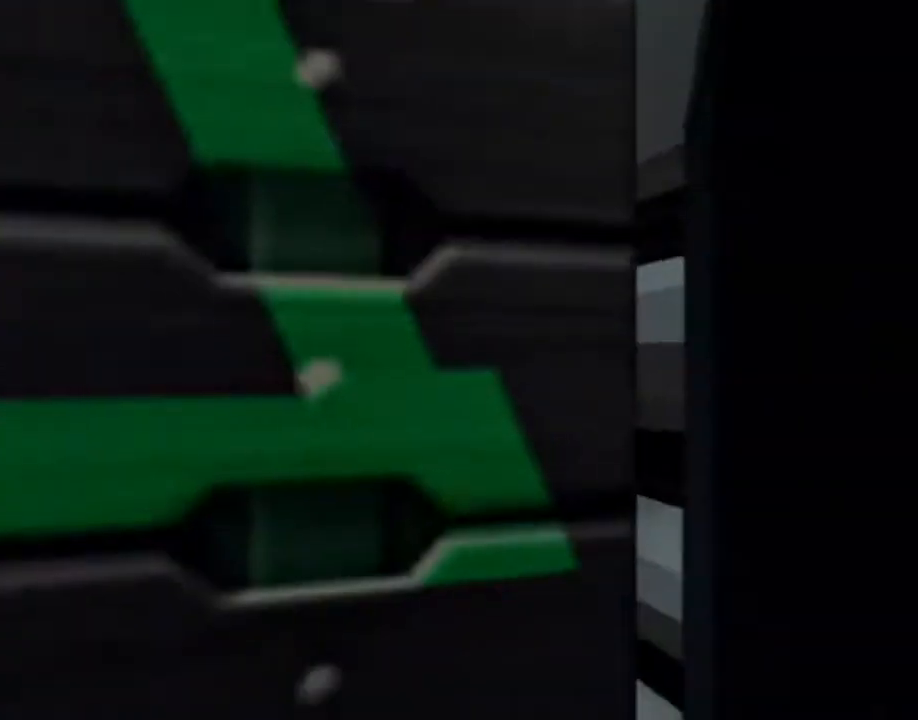
{"buttons": [], "left_stick": "up", "right_stick": "center", "events": [[300, "SQUARE", "up"], [400, "left_stick", "up"]]}
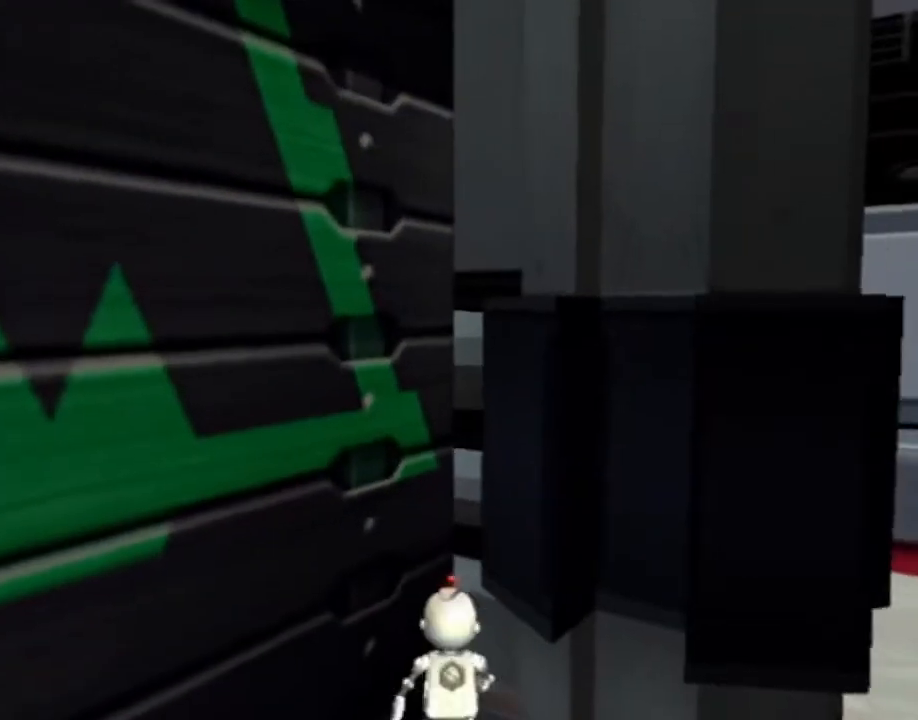
{"buttons": ["L1", "DPAD_RIGHT"], "left_stick": "center", "right_stick": "center", "events": [[67, "right_stick", "left"], [267, "right_stick", "center"], [300, "left_stick", "center"], [350, "L1", "down"], [450, "DPAD_RIGHT", "down"]]}
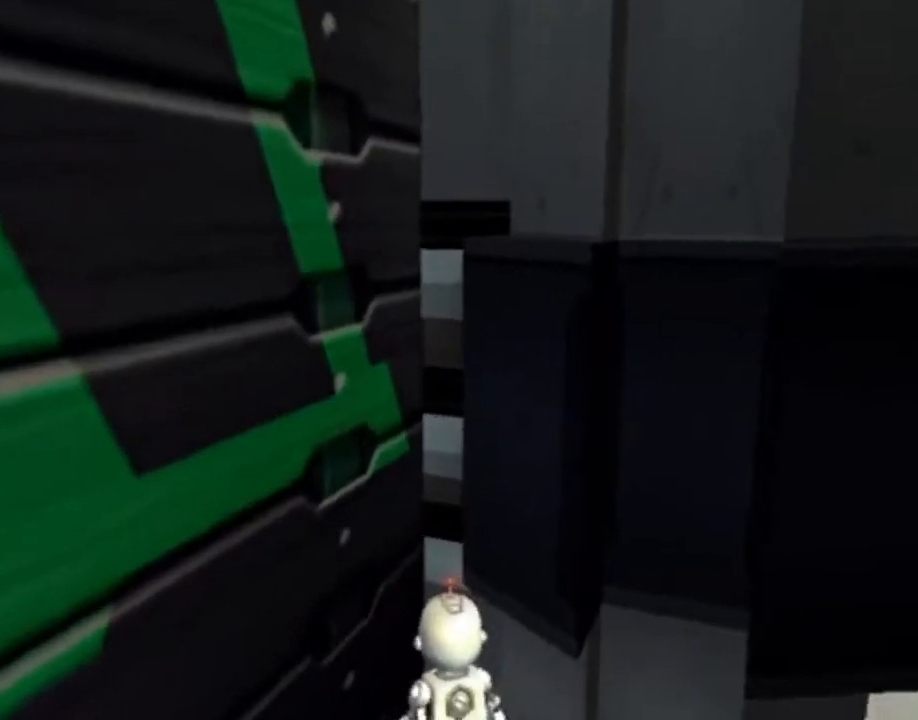
{"buttons": ["L1", "DPAD_RIGHT"], "left_stick": "center", "right_stick": "center", "events": []}
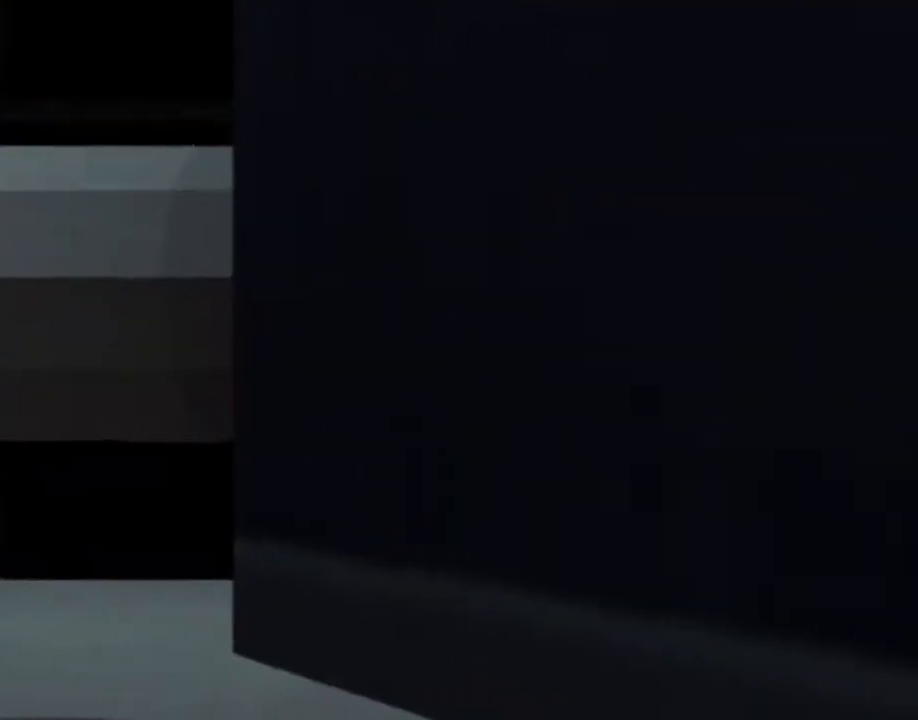
{"buttons": ["L1", "DPAD_RIGHT"], "left_stick": "center", "right_stick": "center", "events": []}
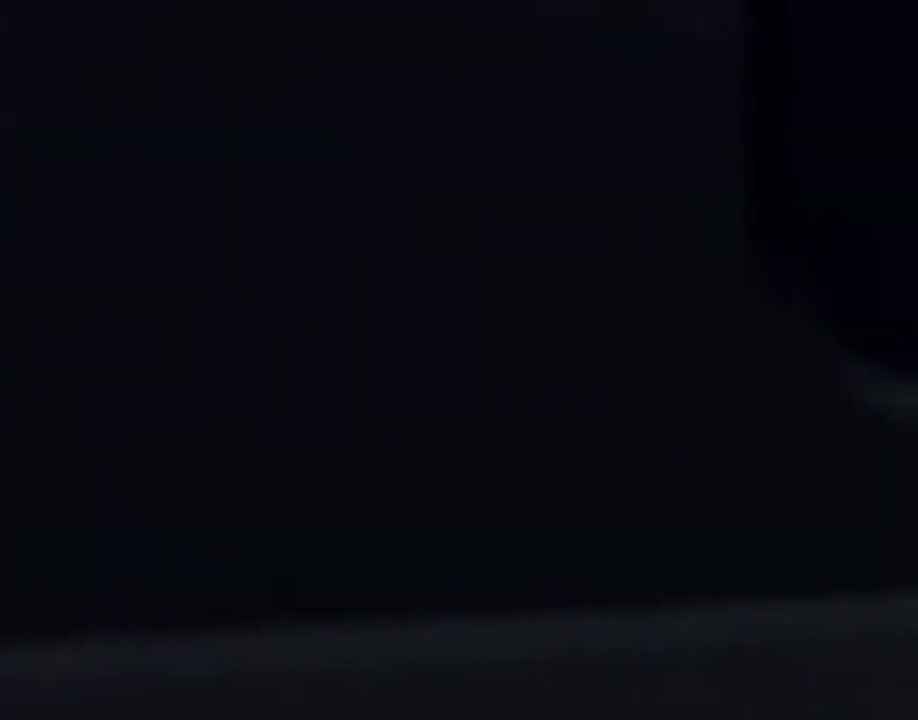
{"buttons": ["L1", "DPAD_RIGHT"], "left_stick": "center", "right_stick": "center", "events": []}
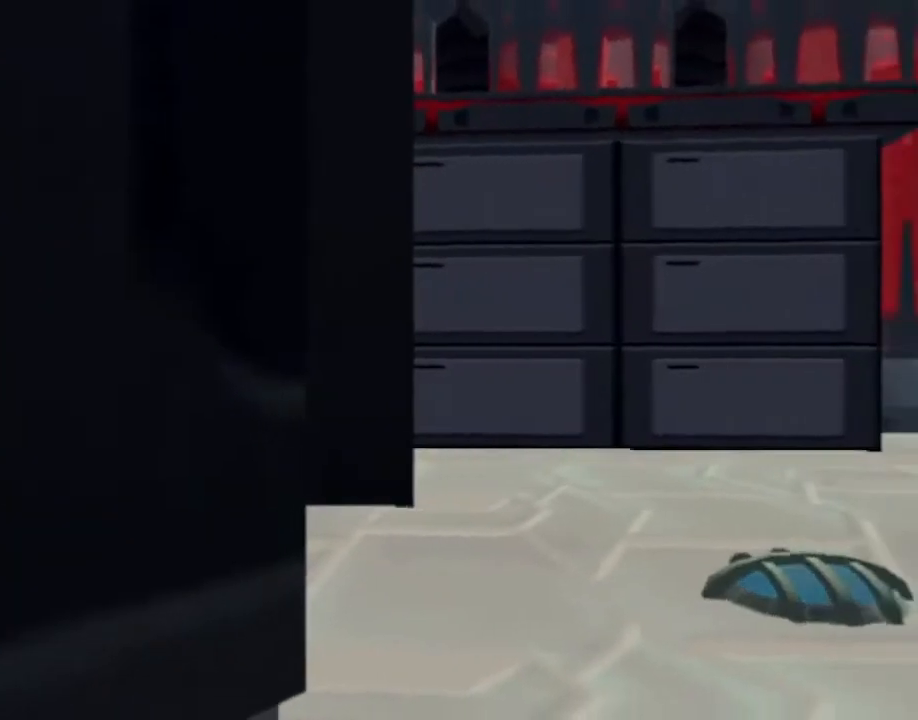
{"buttons": [], "left_stick": "center", "right_stick": "center", "events": [[67, "DPAD_RIGHT", "up"], [100, "L1", "up"]]}
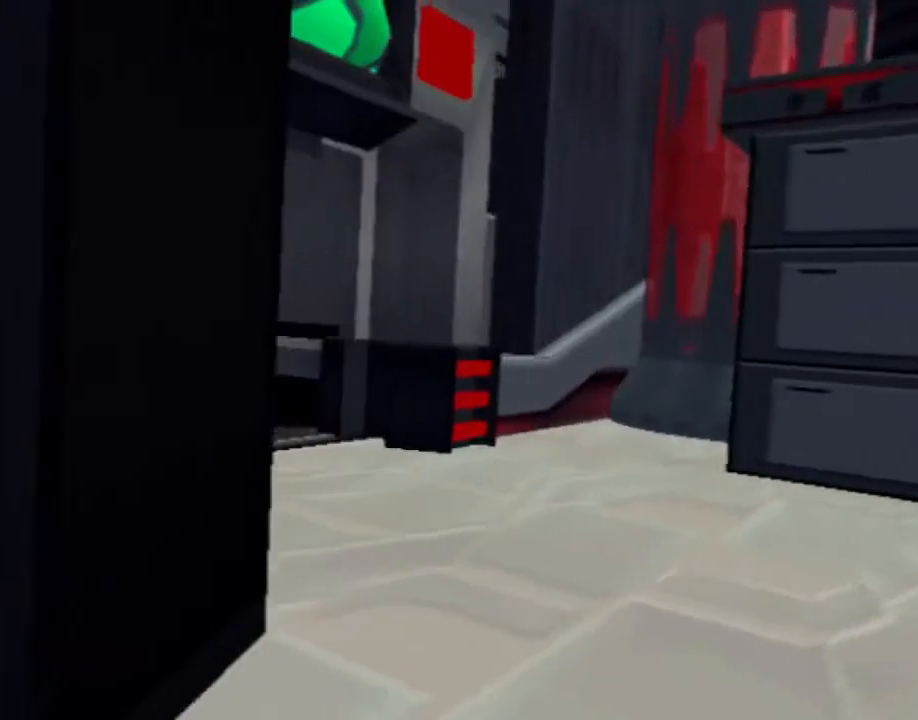
{"buttons": [], "left_stick": "center", "right_stick": "center", "events": []}
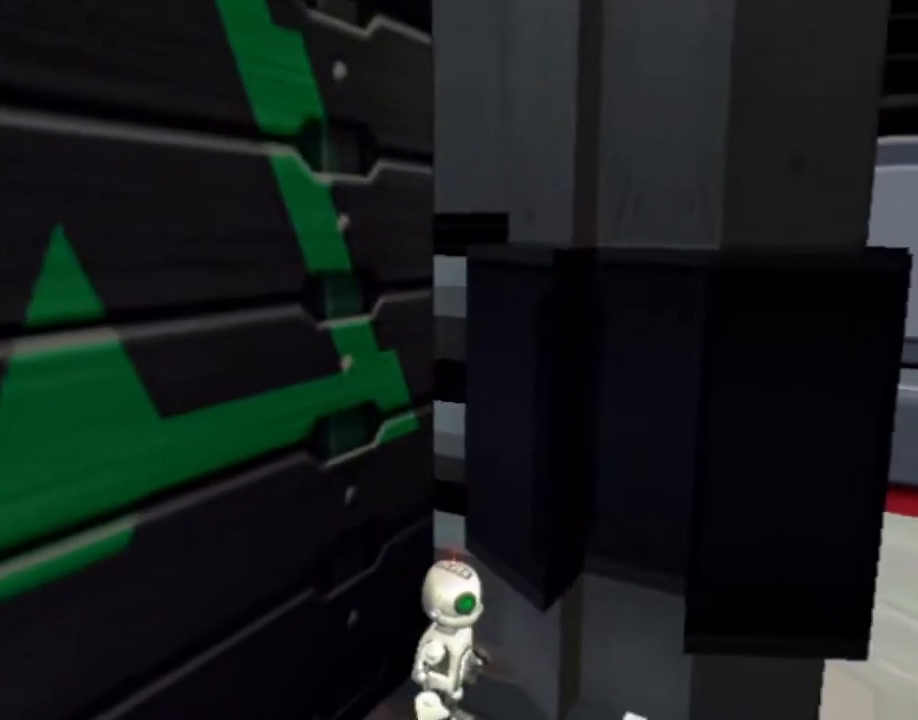
{"buttons": ["SQUARE"], "left_stick": "up-left", "right_stick": "center", "events": [[83, "L1", "down"], [100, "SQUARE", "down"], [100, "left_stick", "up-left"], [167, "L1", "up"]]}
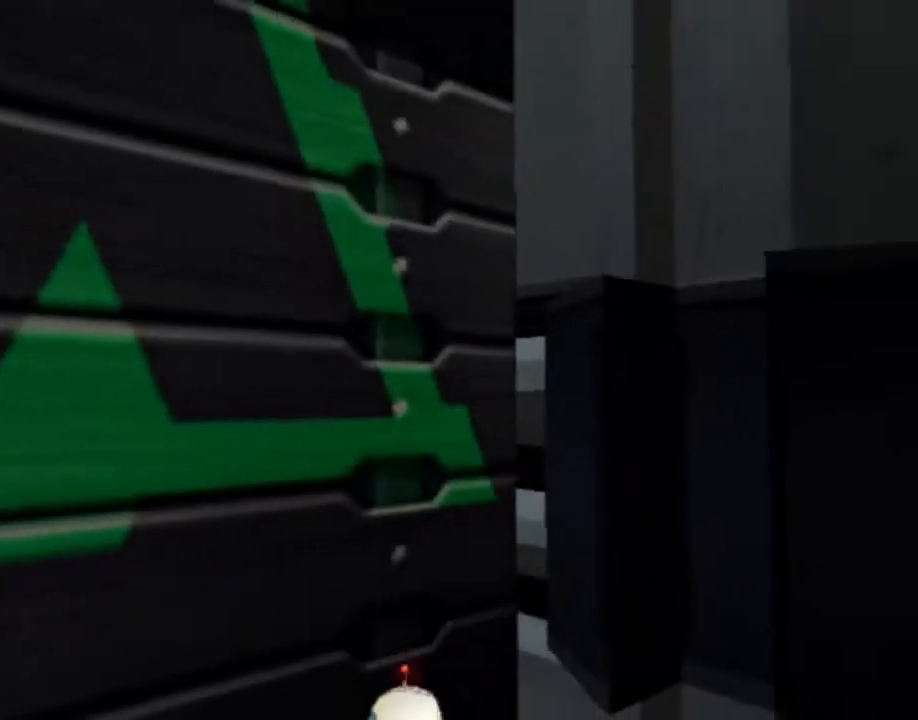
{"buttons": [], "left_stick": "up", "right_stick": "left", "events": [[100, "SQUARE", "up"], [100, "left_stick", "center"], [233, "left_stick", "up"], [317, "right_stick", "left"]]}